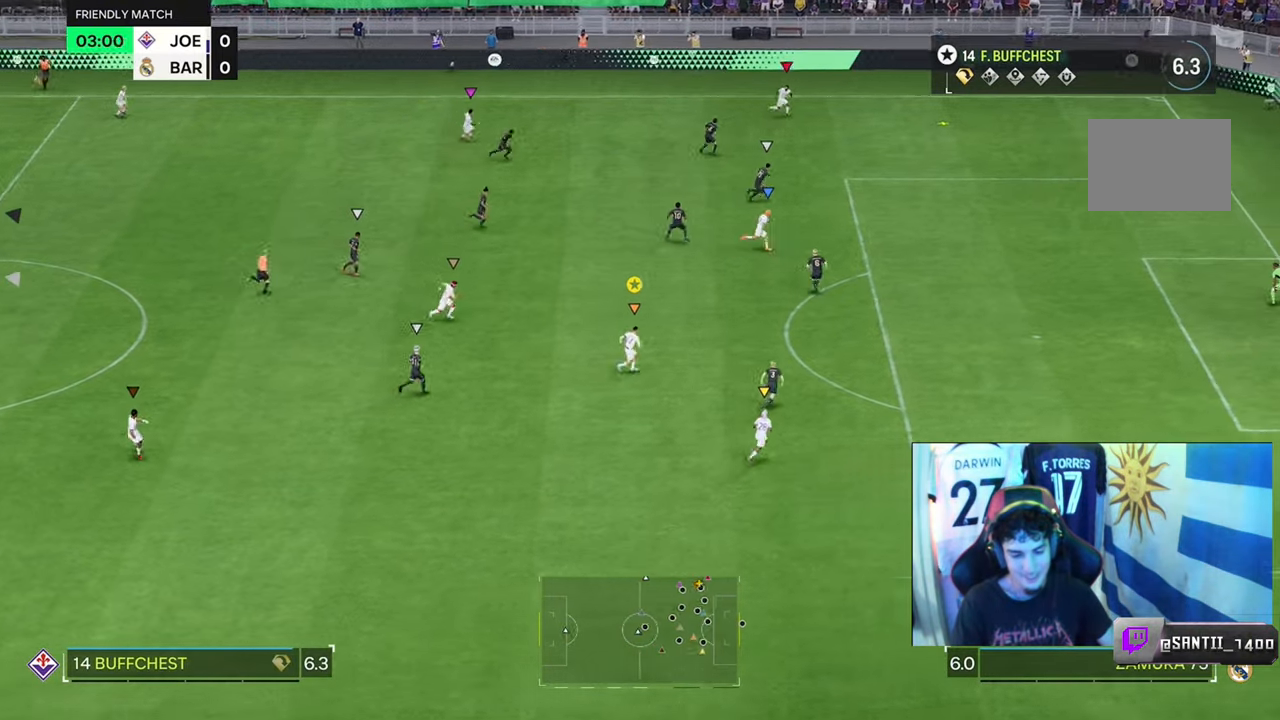
Gameplay with a controller (Xbox layout); each line is a JSON object with the inputs held at the frame after it. "events" lists button and stick changes between this image and that frame as [ms after this image, input, new state], when the widget could be followed in between. Not read: L3 R3.
{"buttons": ["R2"], "left_stick": "right", "right_stick": "center", "events": []}
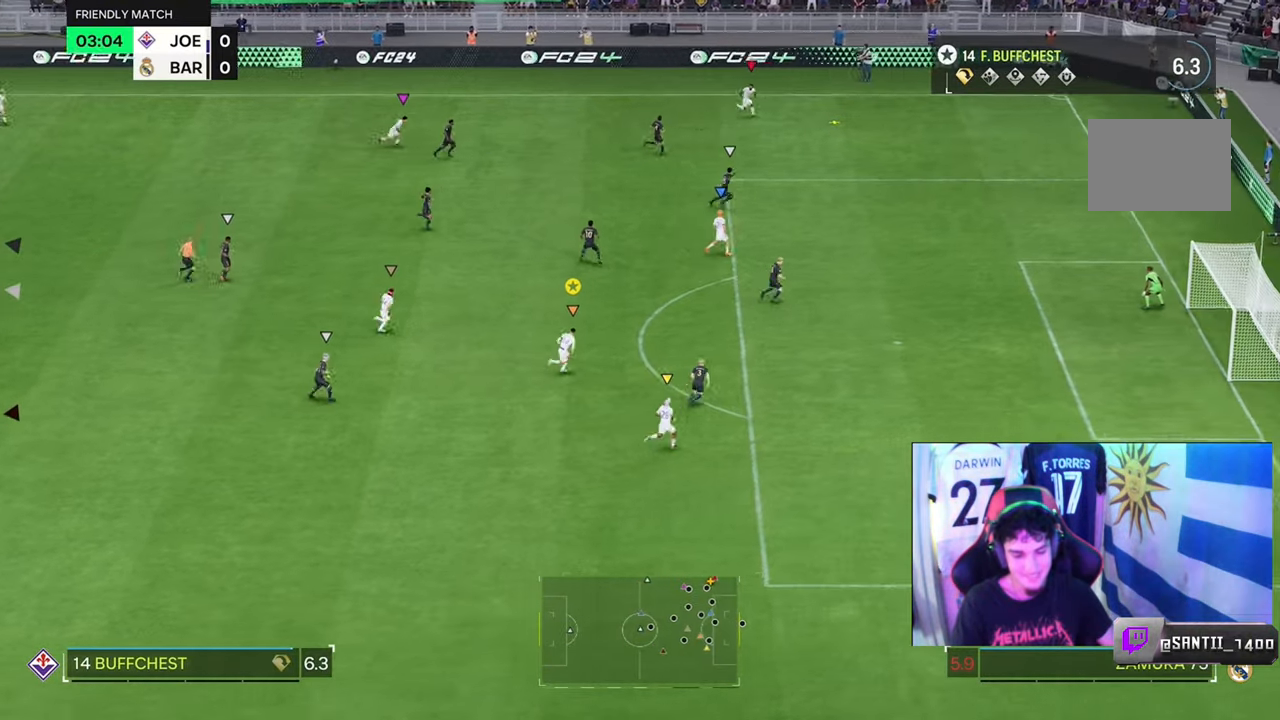
{"buttons": ["R2"], "left_stick": "up-right", "right_stick": "center", "events": [[67, "left_stick", "up-right"], [433, "R2", "up"], [500, "R2", "down"]]}
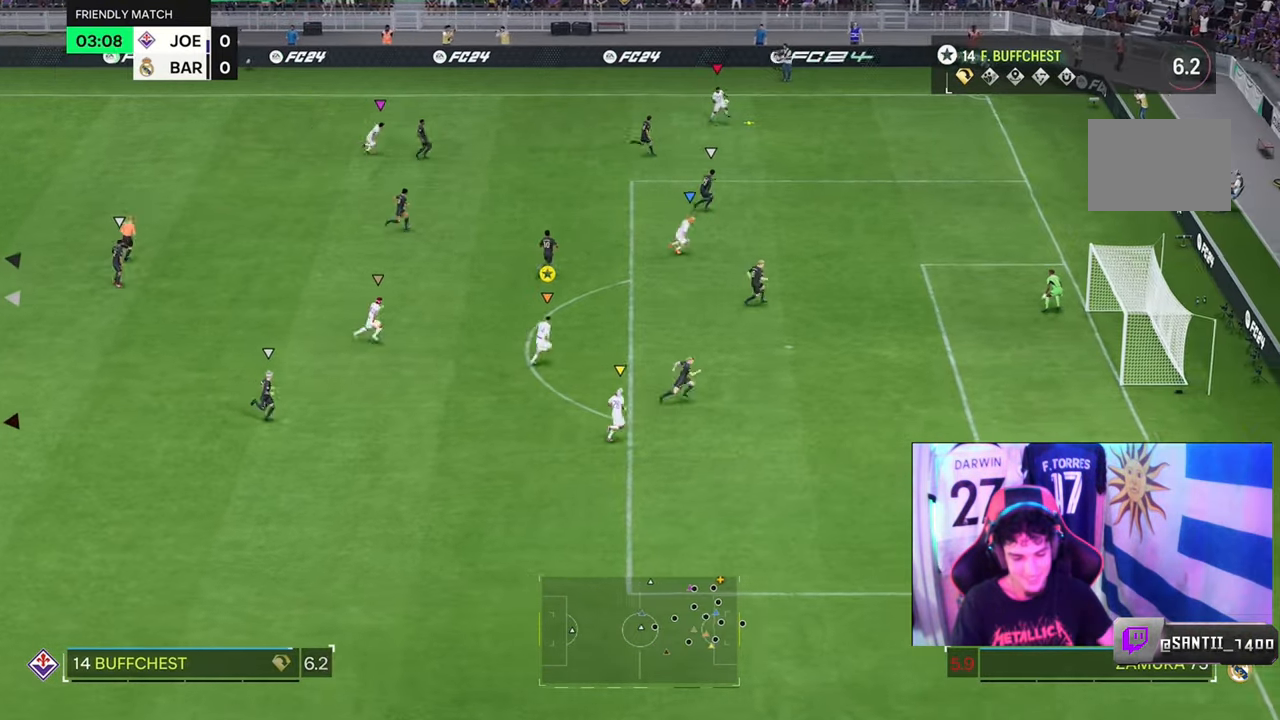
{"buttons": ["L2"], "left_stick": "up-right", "right_stick": "center", "events": [[133, "R2", "up"], [433, "L2", "down"]]}
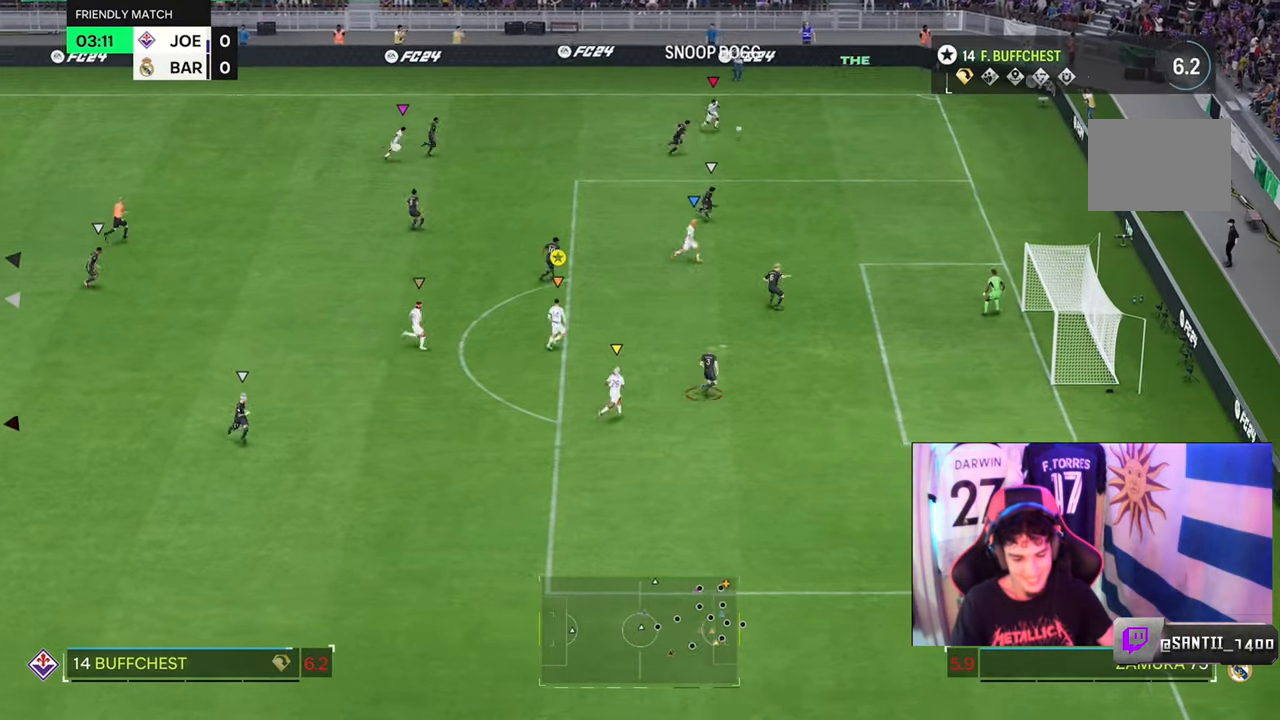
{"buttons": ["L2"], "left_stick": "right", "right_stick": "center", "events": [[400, "left_stick", "right"]]}
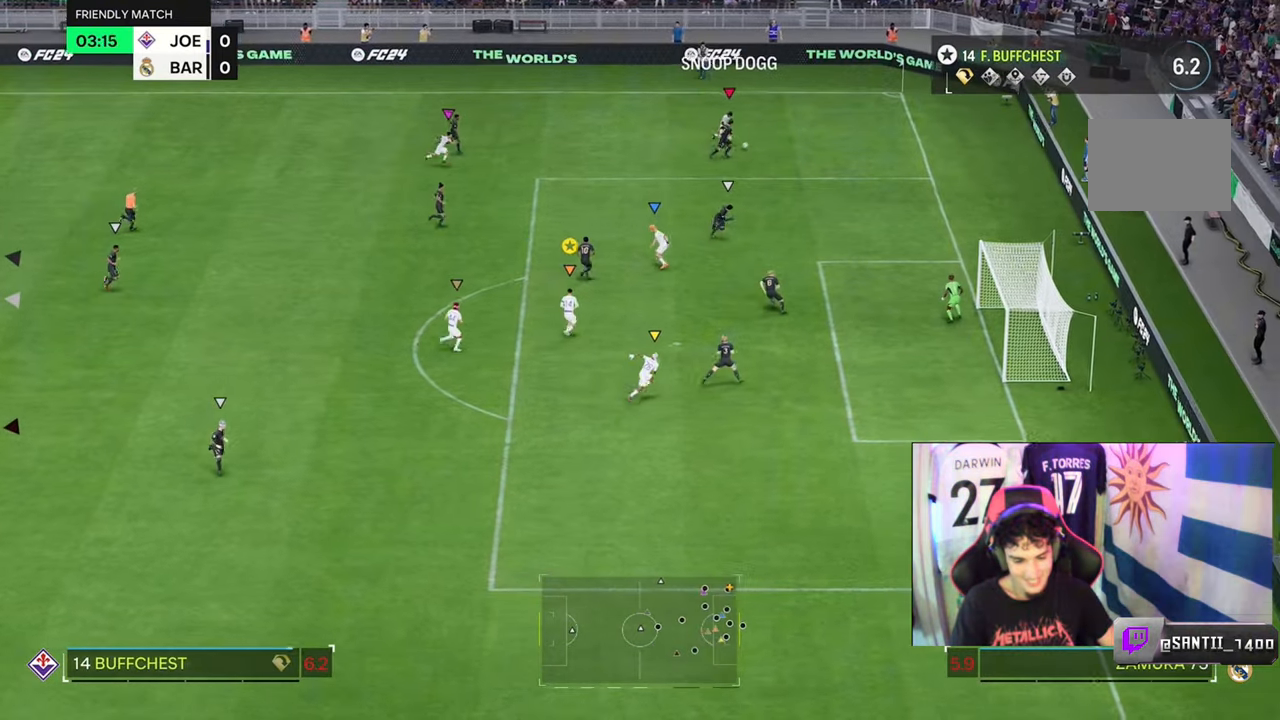
{"buttons": ["L2"], "left_stick": "up-left", "right_stick": "center", "events": [[233, "left_stick", "up"], [467, "left_stick", "up-left"]]}
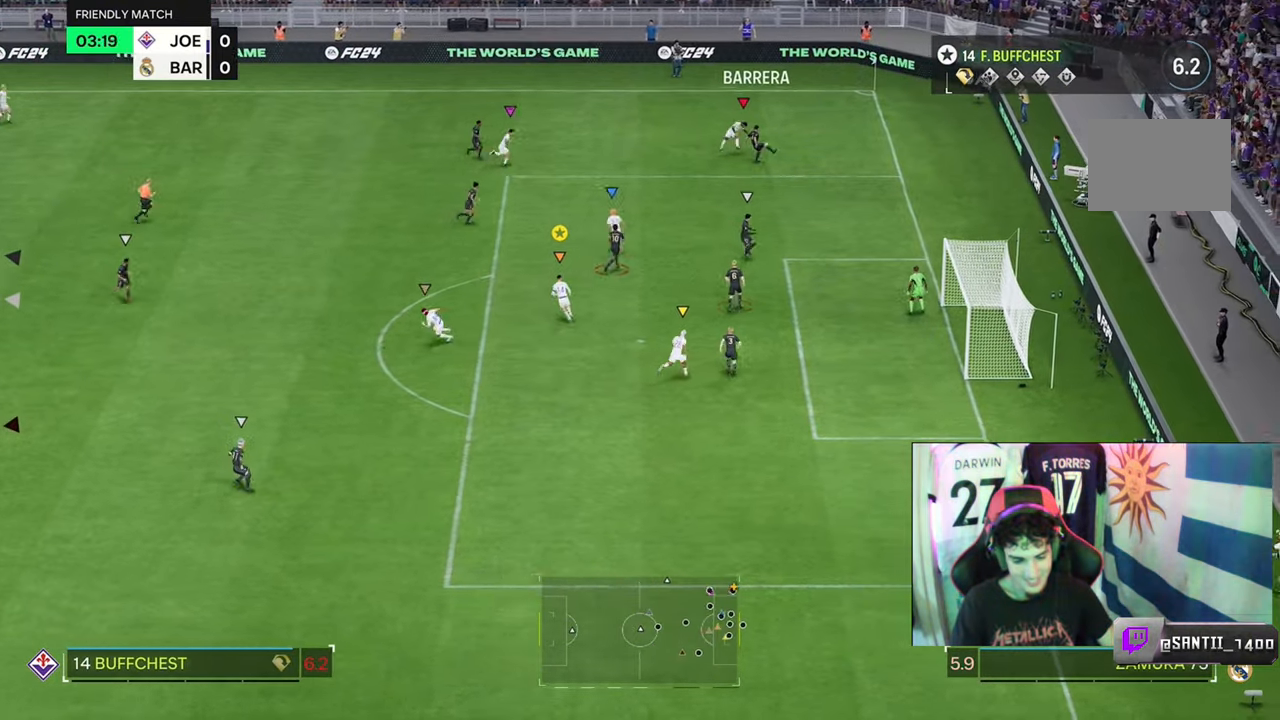
{"buttons": ["R2"], "left_stick": "up-left", "right_stick": "center", "events": [[167, "L2", "up"], [233, "R2", "down"]]}
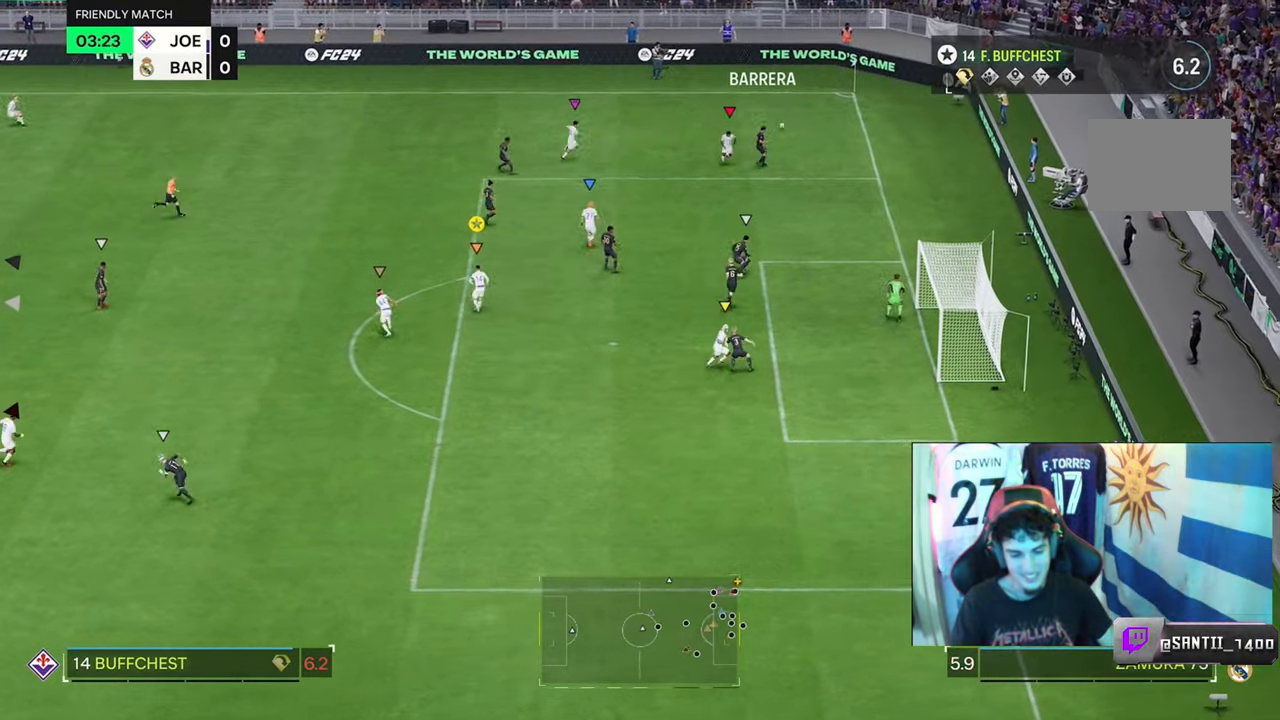
{"buttons": ["R2"], "left_stick": "up-left", "right_stick": "center", "events": []}
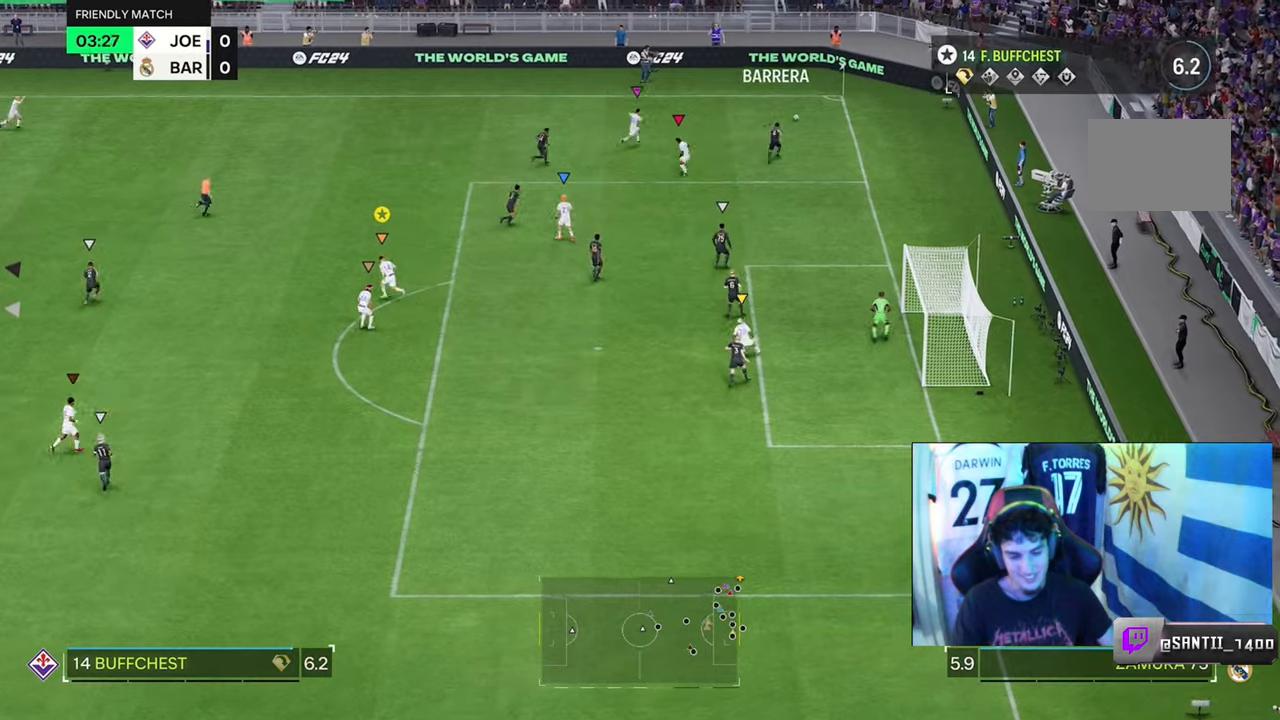
{"buttons": [], "left_stick": "center", "right_stick": "center", "events": [[266, "R2", "up"], [400, "left_stick", "center"]]}
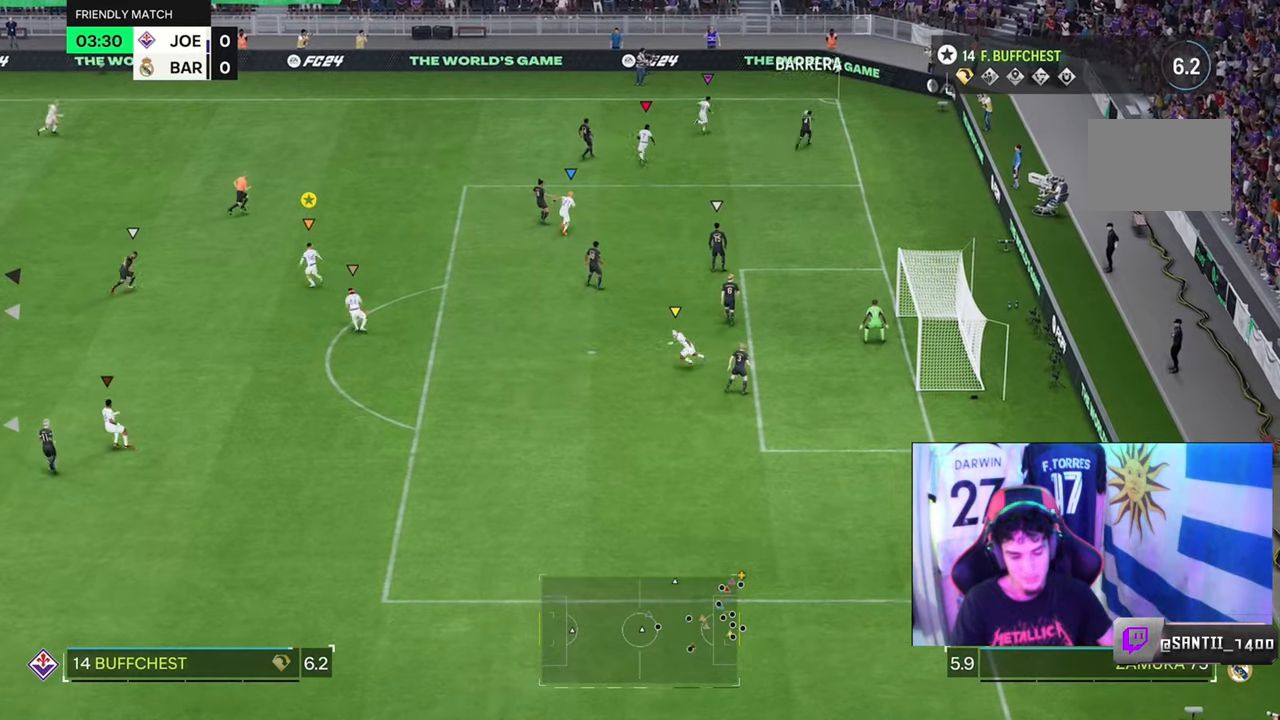
{"buttons": [], "left_stick": "center", "right_stick": "center", "events": []}
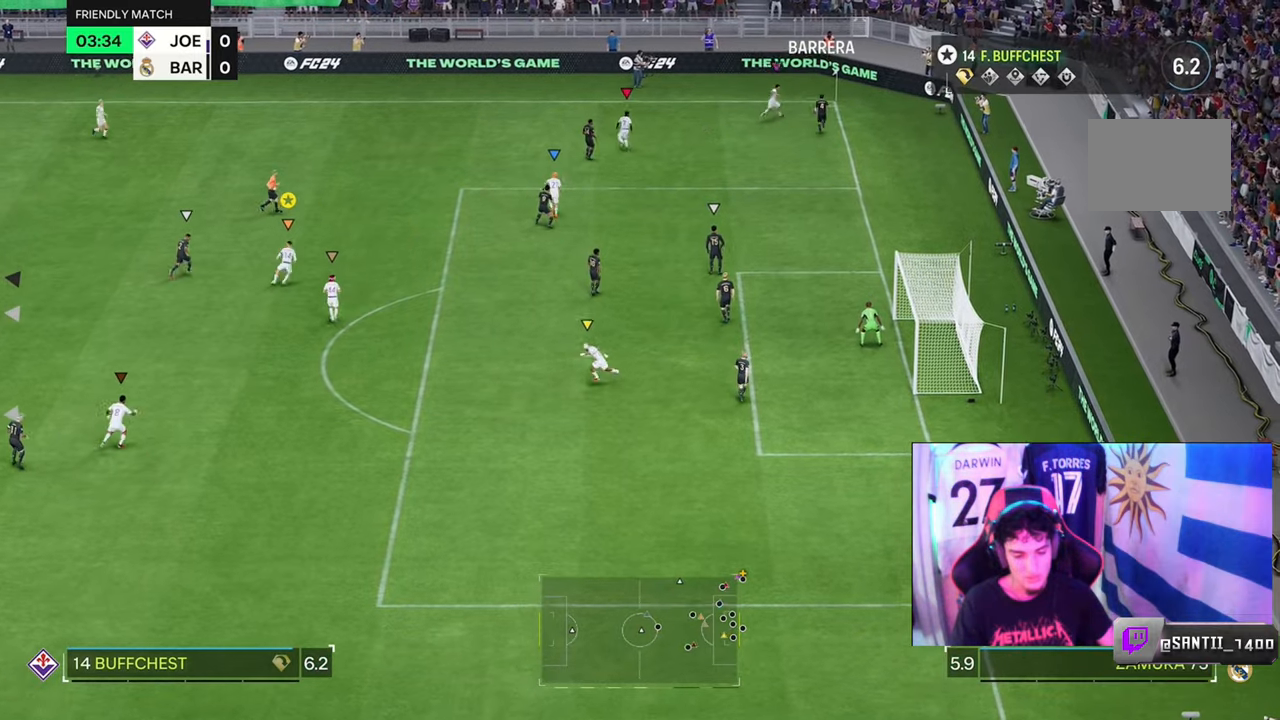
{"buttons": [], "left_stick": "center", "right_stick": "center", "events": []}
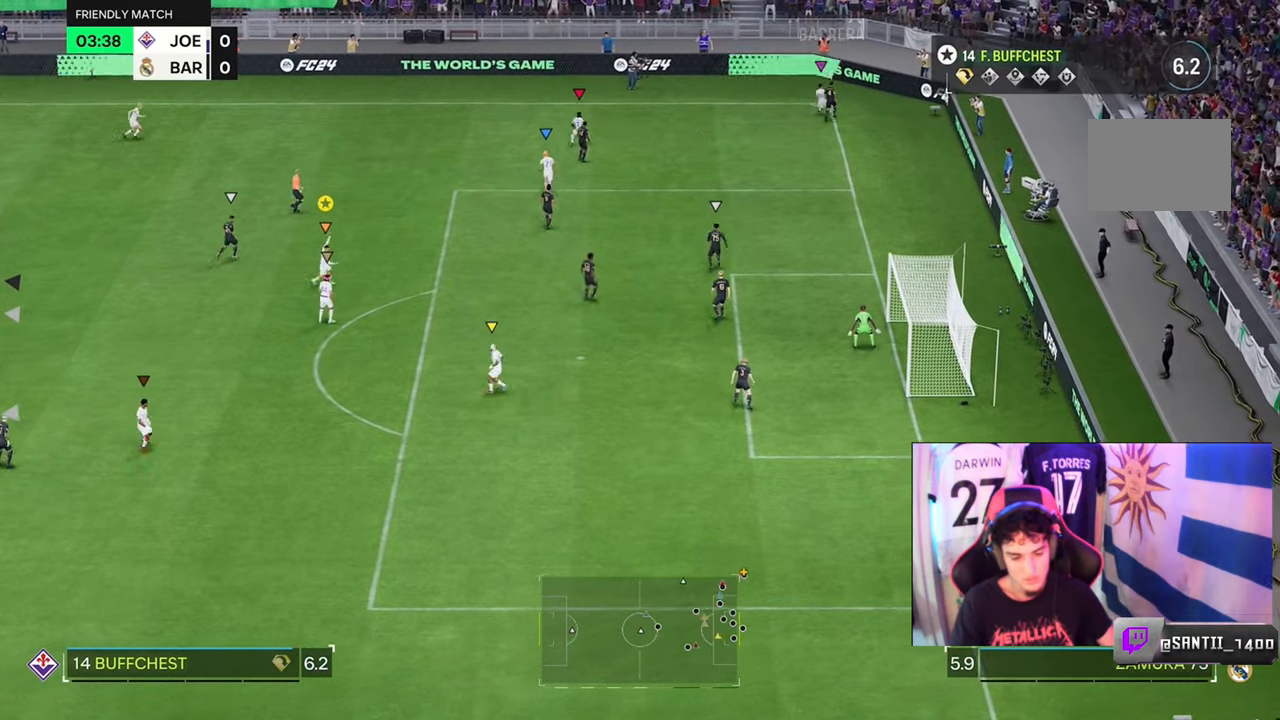
{"buttons": [], "left_stick": "center", "right_stick": "center", "events": []}
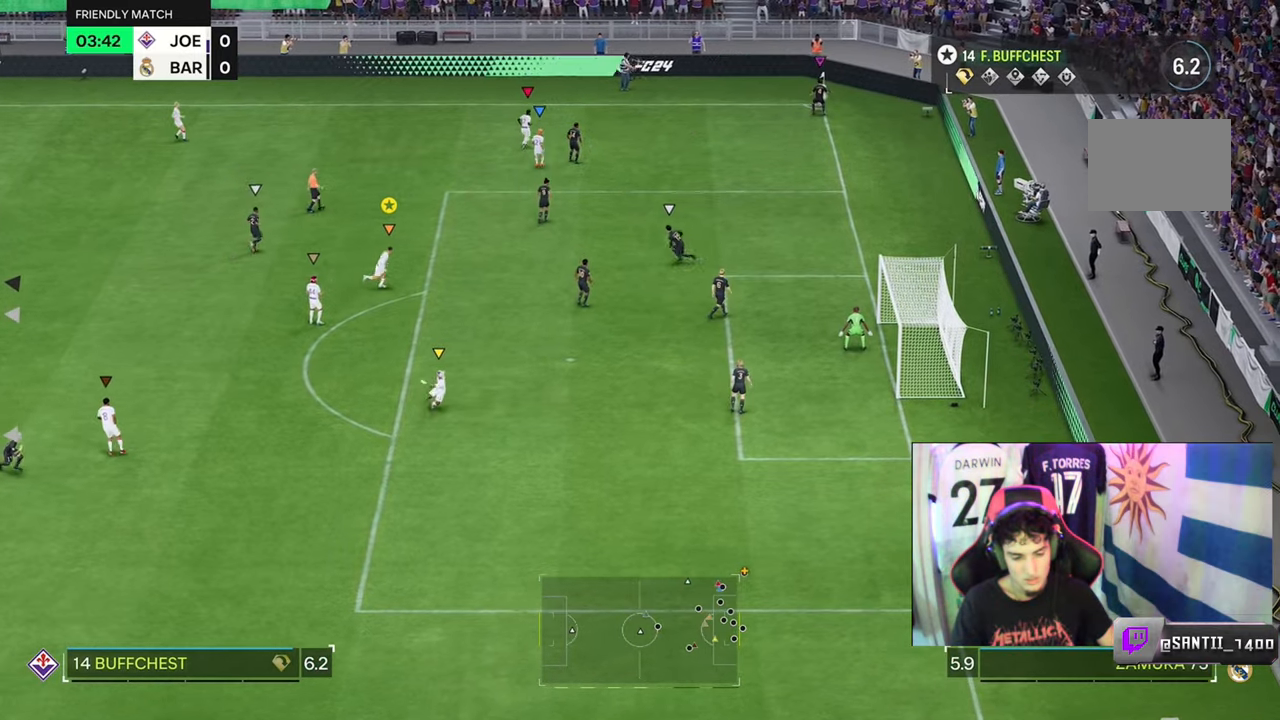
{"buttons": [], "left_stick": "center", "right_stick": "center", "events": []}
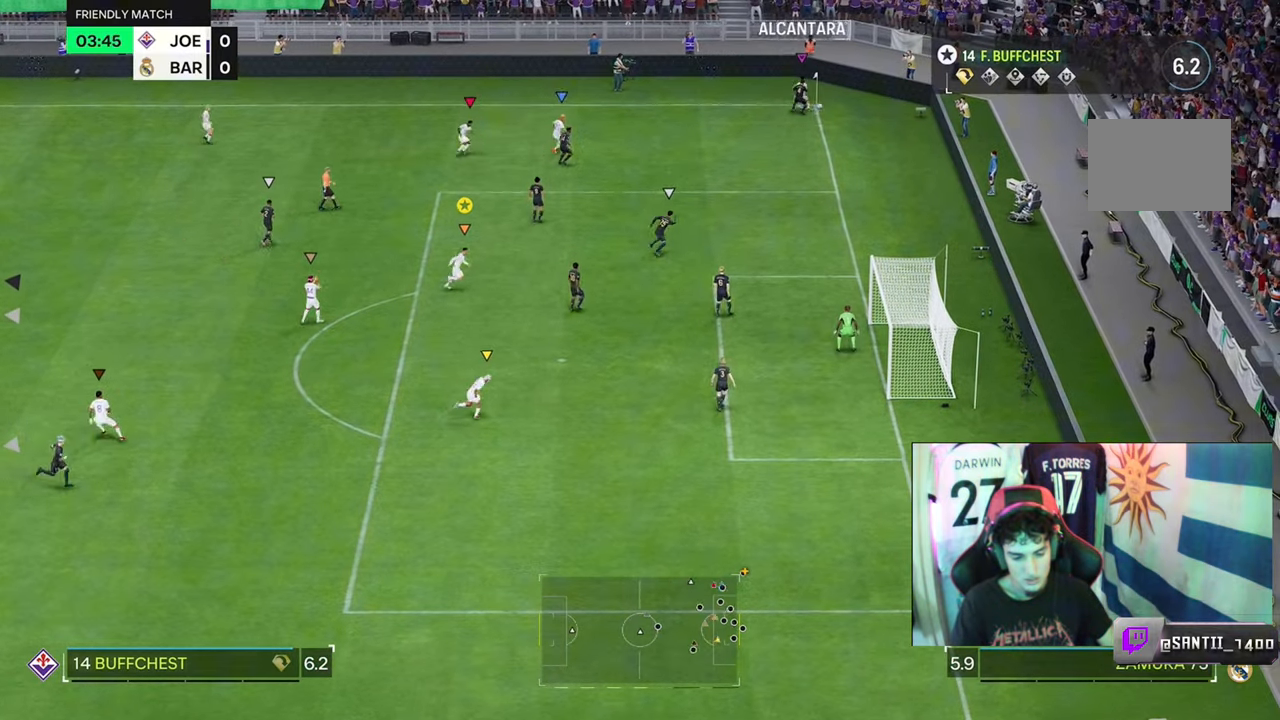
{"buttons": [], "left_stick": "center", "right_stick": "center", "events": []}
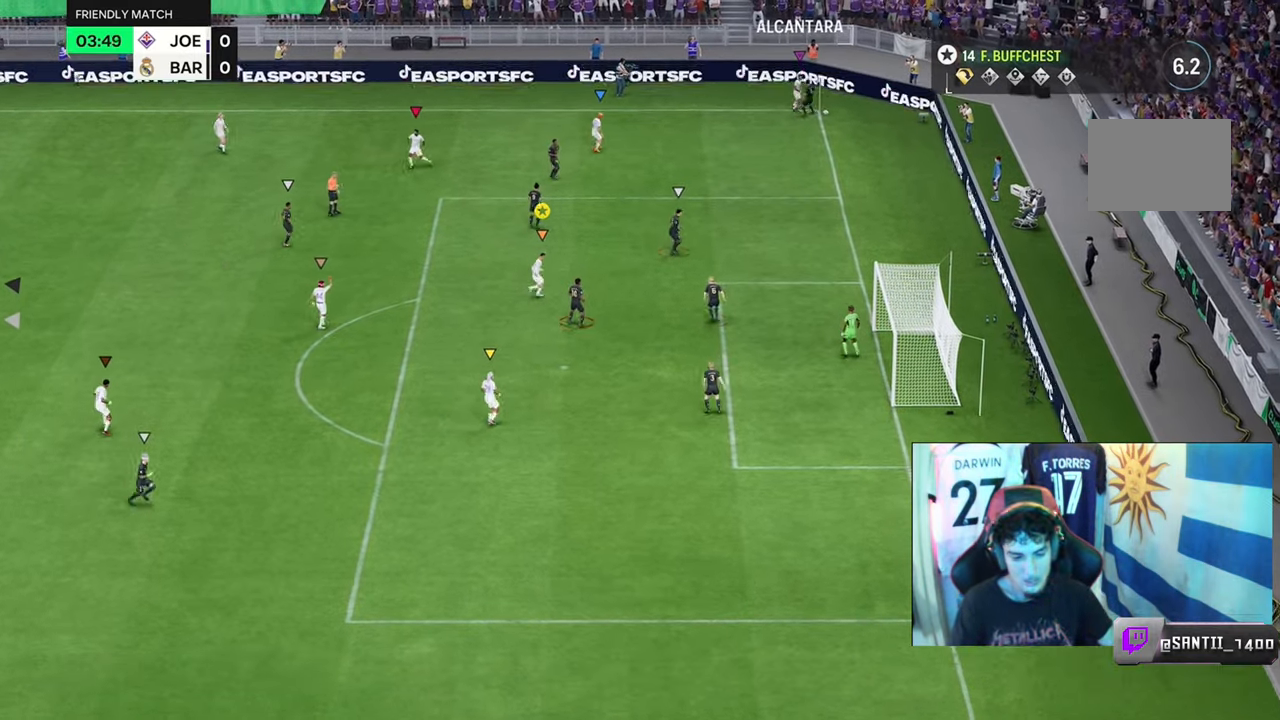
{"buttons": [], "left_stick": "center", "right_stick": "center", "events": []}
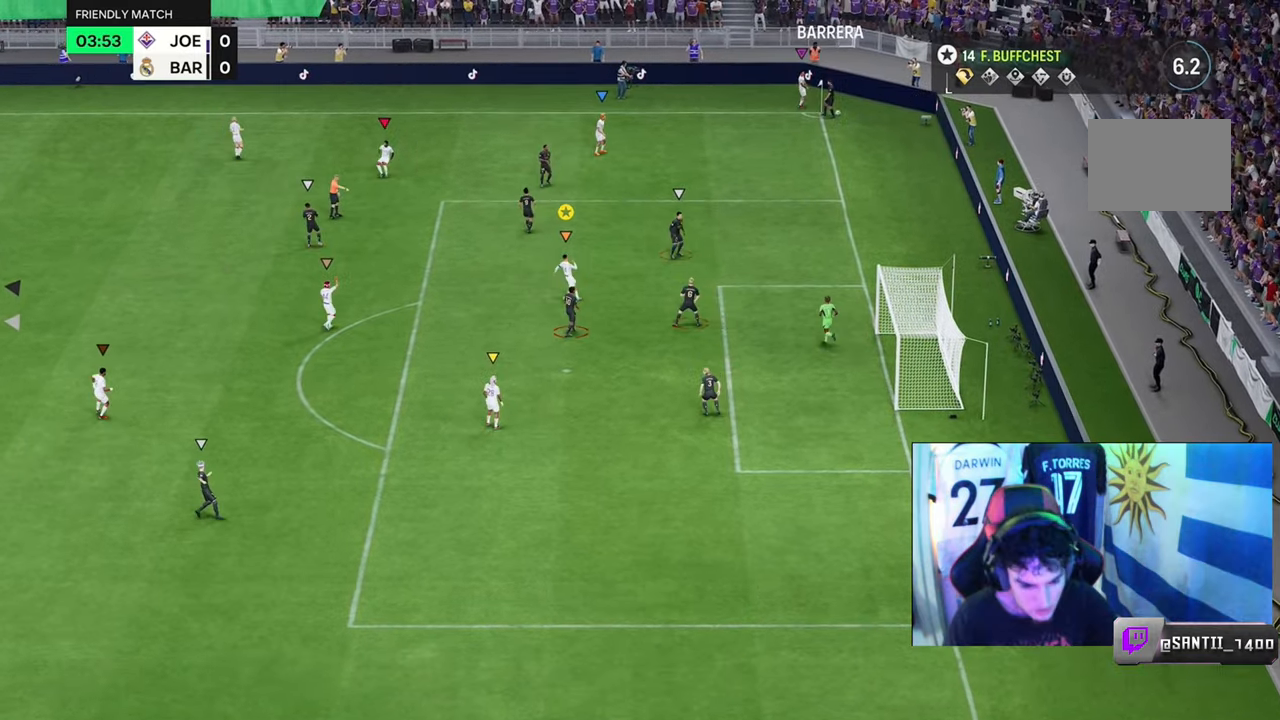
{"buttons": [], "left_stick": "center", "right_stick": "center", "events": []}
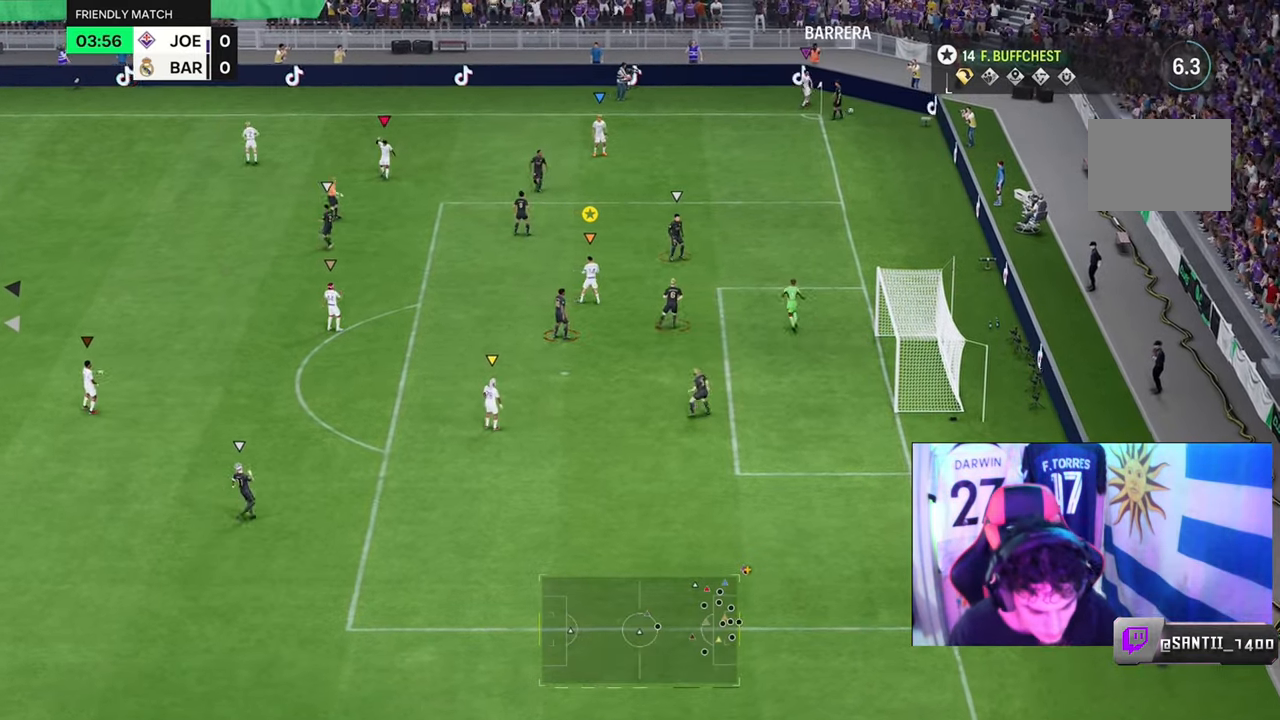
{"buttons": [], "left_stick": "center", "right_stick": "center", "events": []}
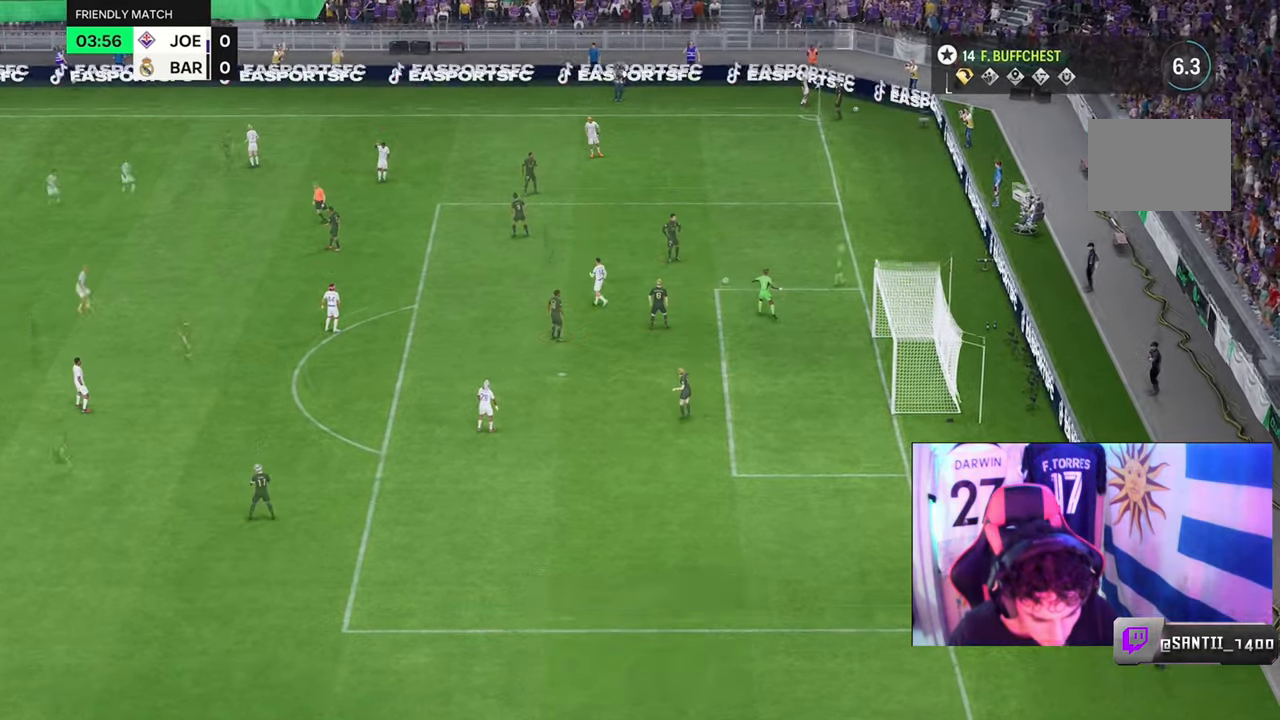
{"buttons": ["R2"], "left_stick": "left", "right_stick": "center", "events": [[300, "R2", "down"], [300, "left_stick", "left"]]}
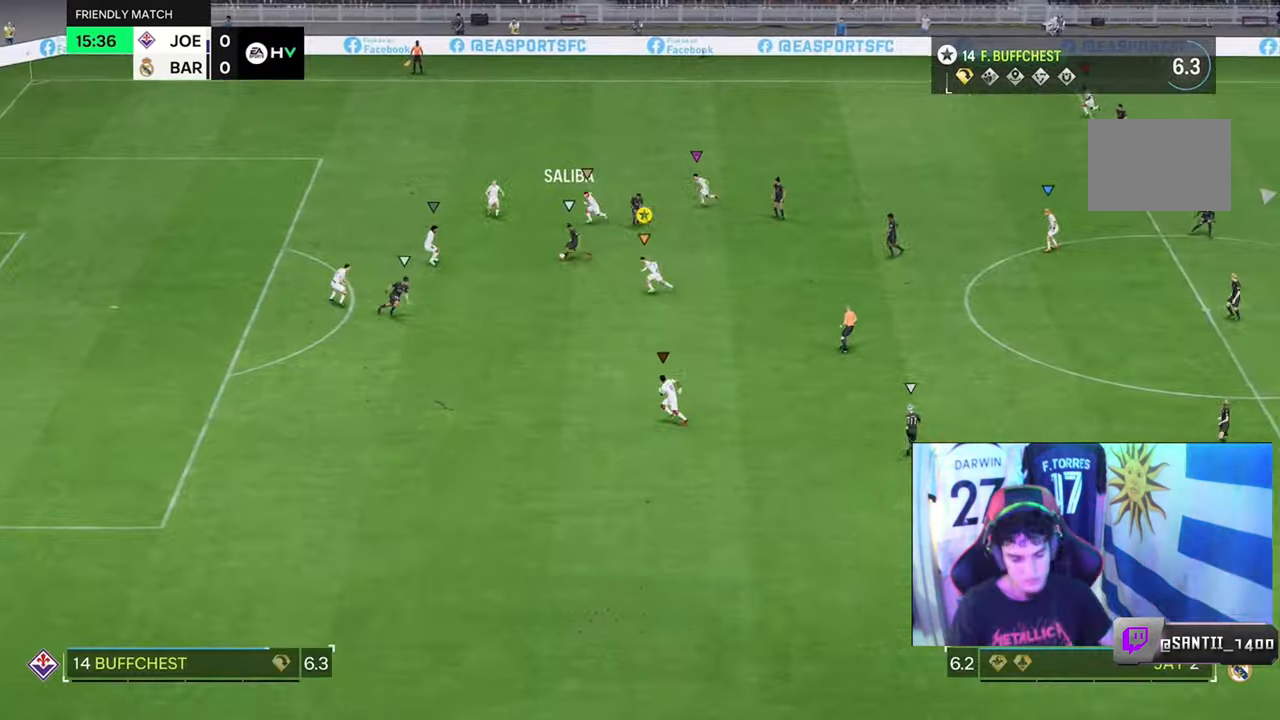
{"buttons": ["R2"], "left_stick": "left", "right_stick": "center", "events": []}
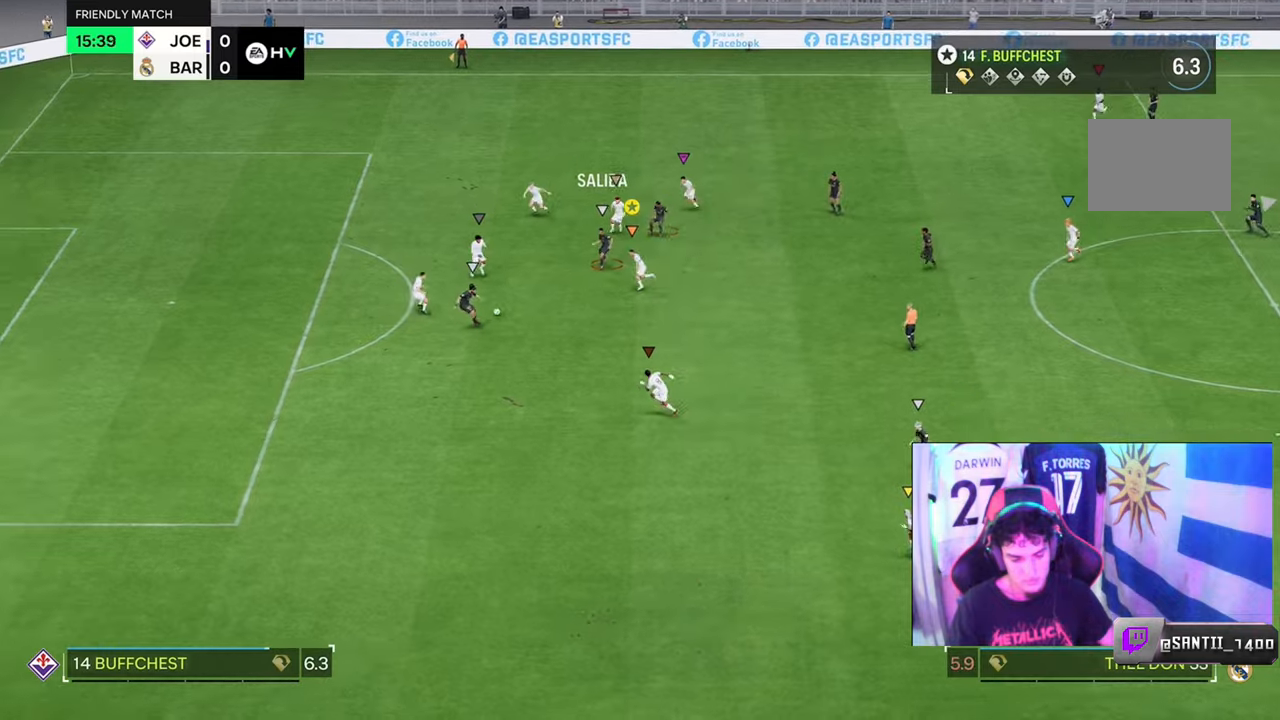
{"buttons": ["R2"], "left_stick": "down-left", "right_stick": "center", "events": [[200, "left_stick", "down-left"]]}
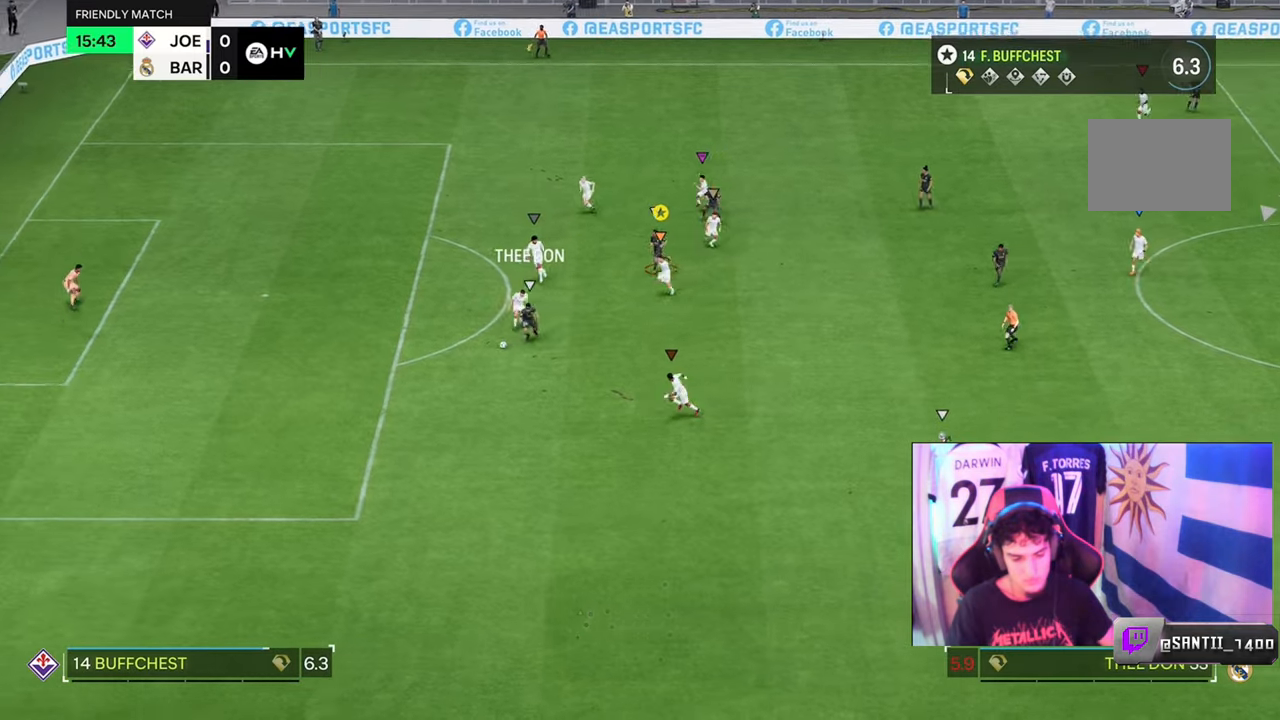
{"buttons": ["R2"], "left_stick": "down-left", "right_stick": "center", "events": []}
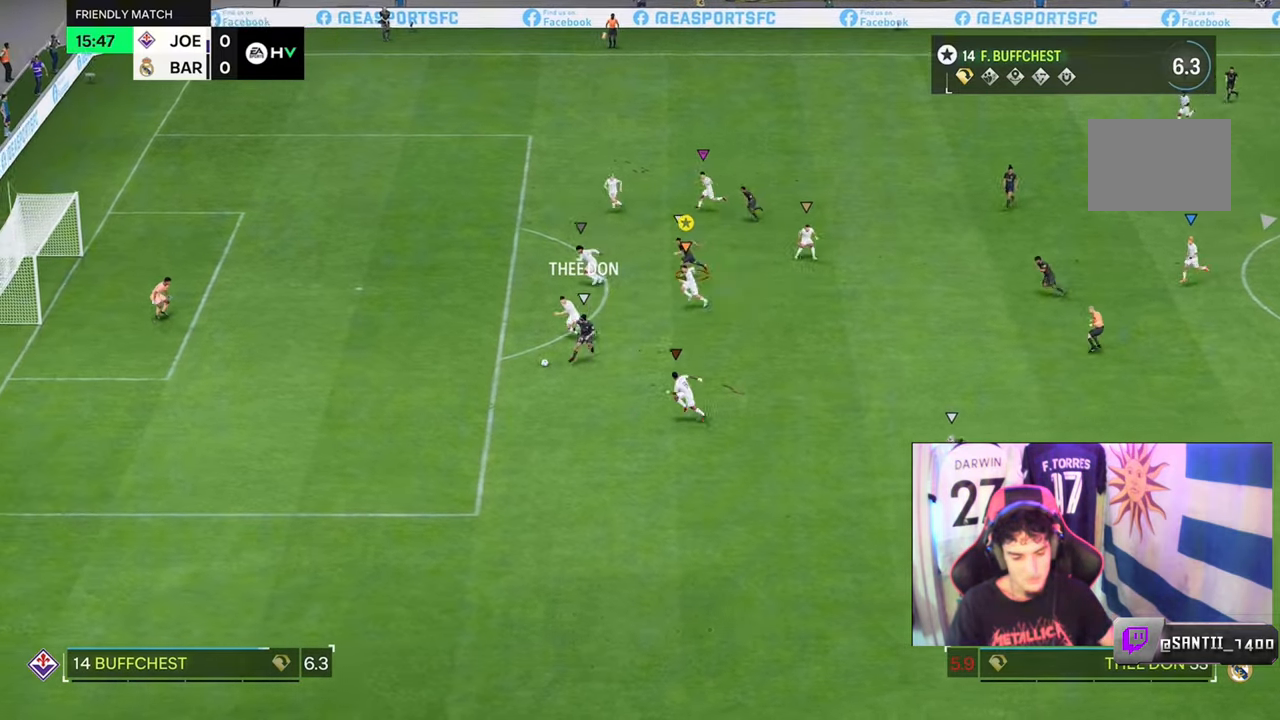
{"buttons": ["R2"], "left_stick": "down-left", "right_stick": "center", "events": []}
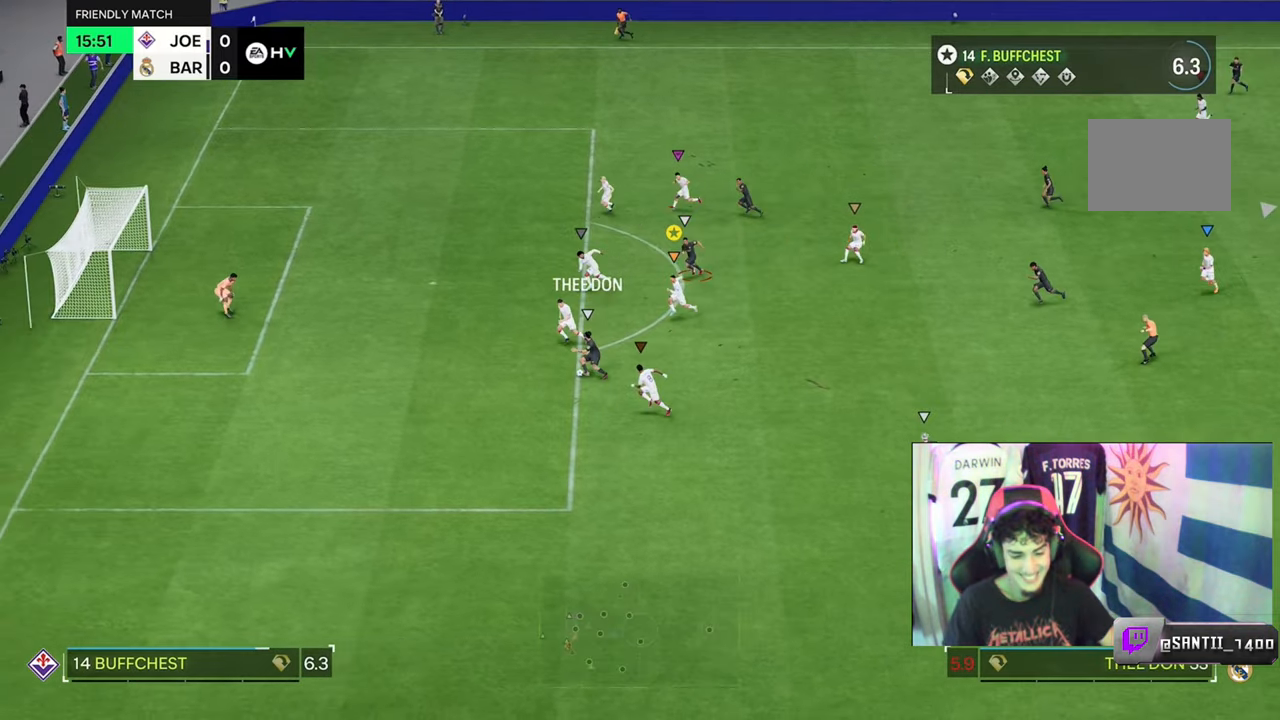
{"buttons": [], "left_stick": "down-left", "right_stick": "center", "events": [[367, "R2", "up"]]}
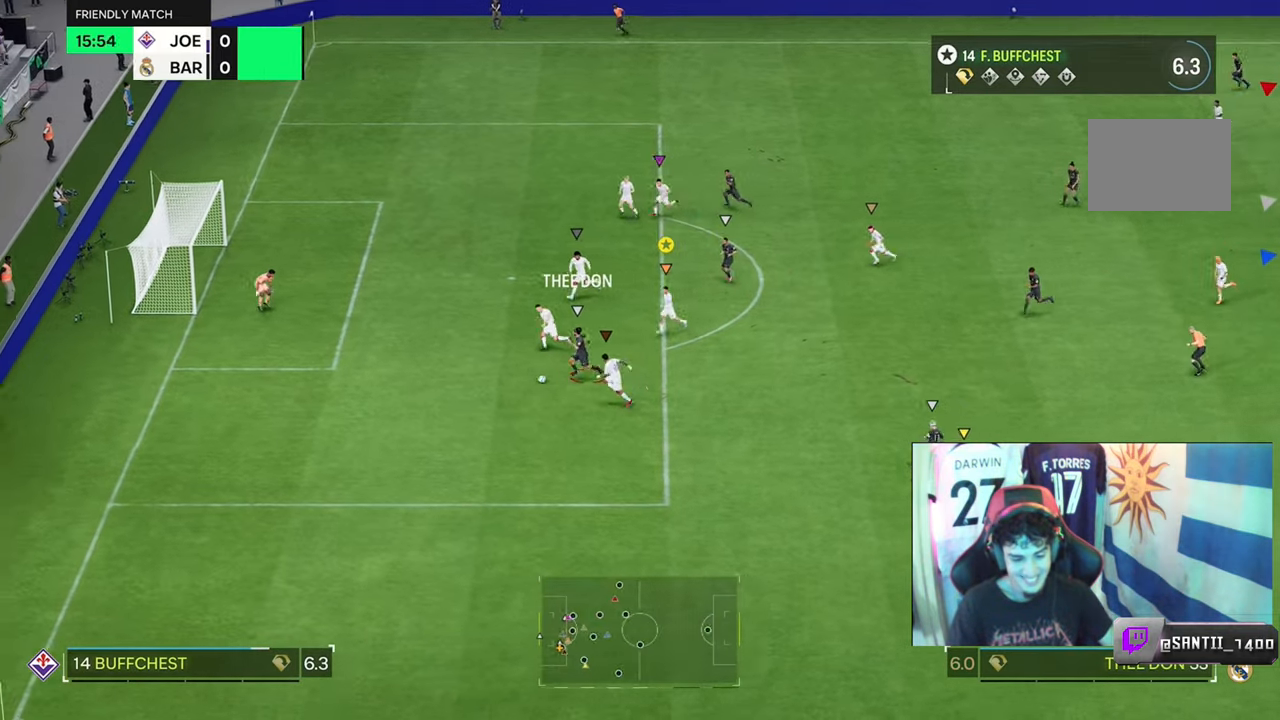
{"buttons": [], "left_stick": "down-left", "right_stick": "center", "events": [[167, "R2", "down"], [500, "R2", "up"]]}
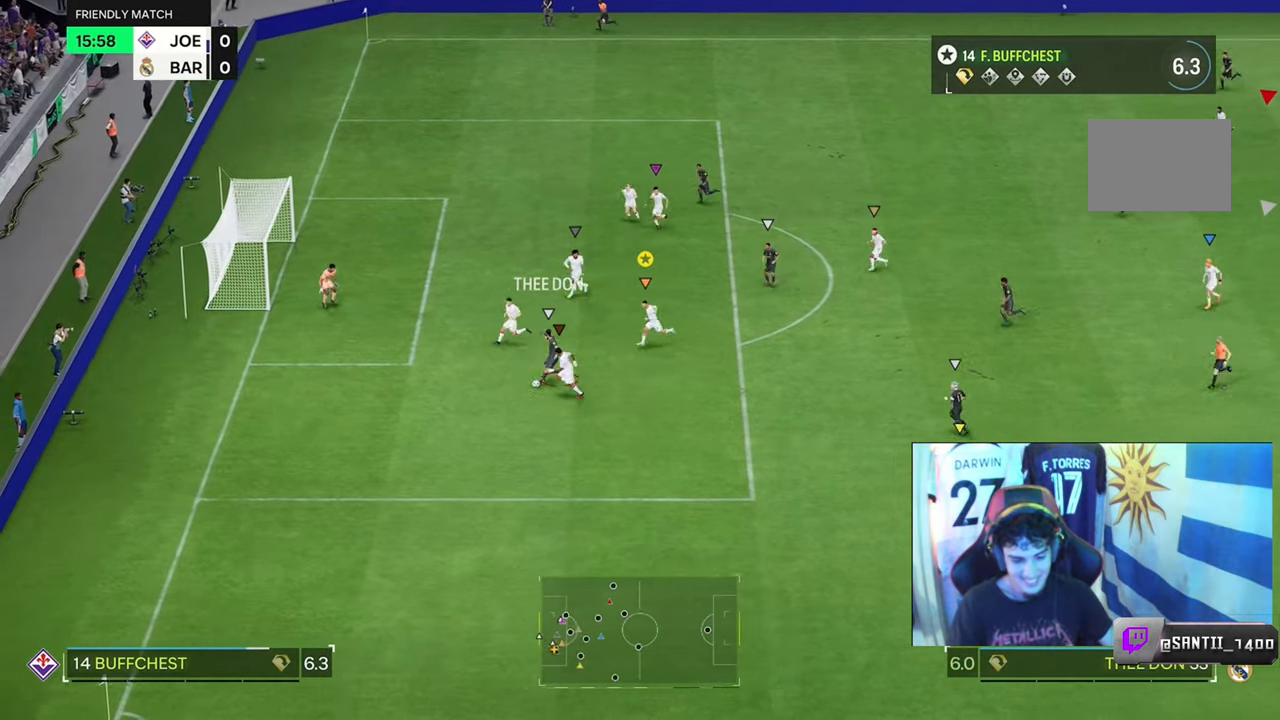
{"buttons": ["L2"], "left_stick": "left", "right_stick": "center", "events": [[34, "L2", "down"], [100, "left_stick", "left"]]}
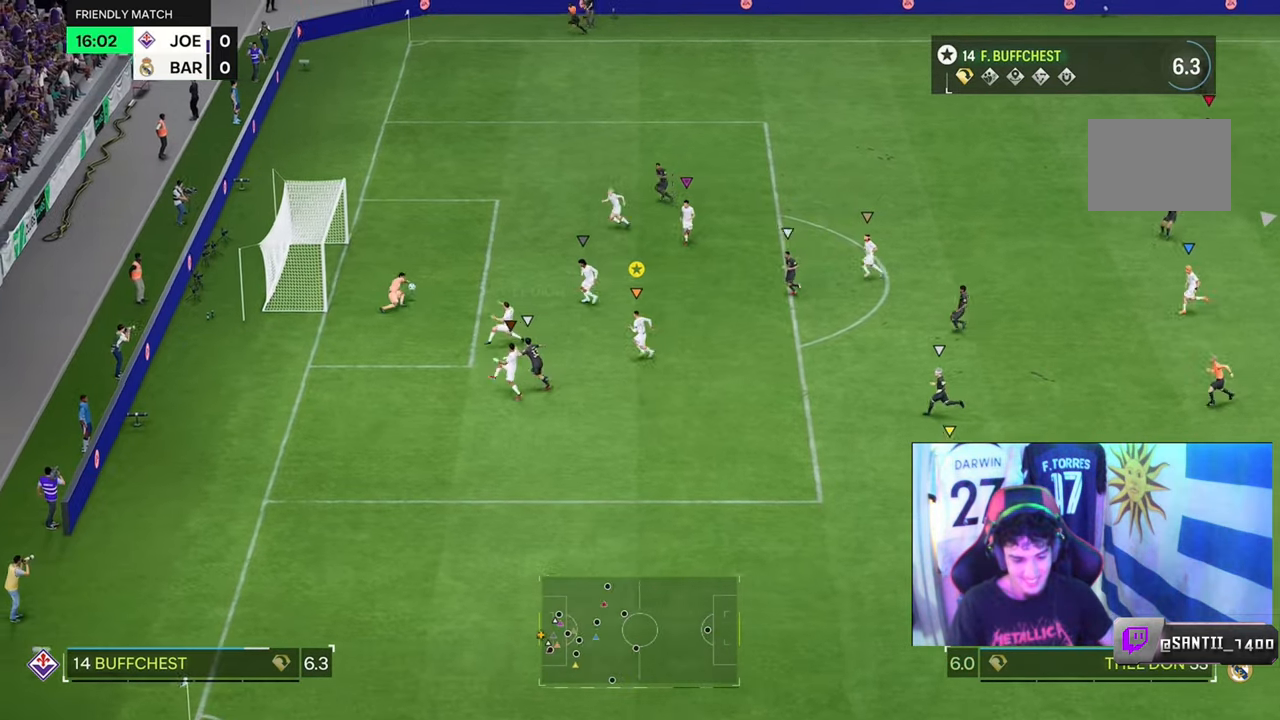
{"buttons": [], "left_stick": "down-right", "right_stick": "center", "events": [[200, "left_stick", "down-left"], [234, "L2", "up"], [300, "left_stick", "down-right"]]}
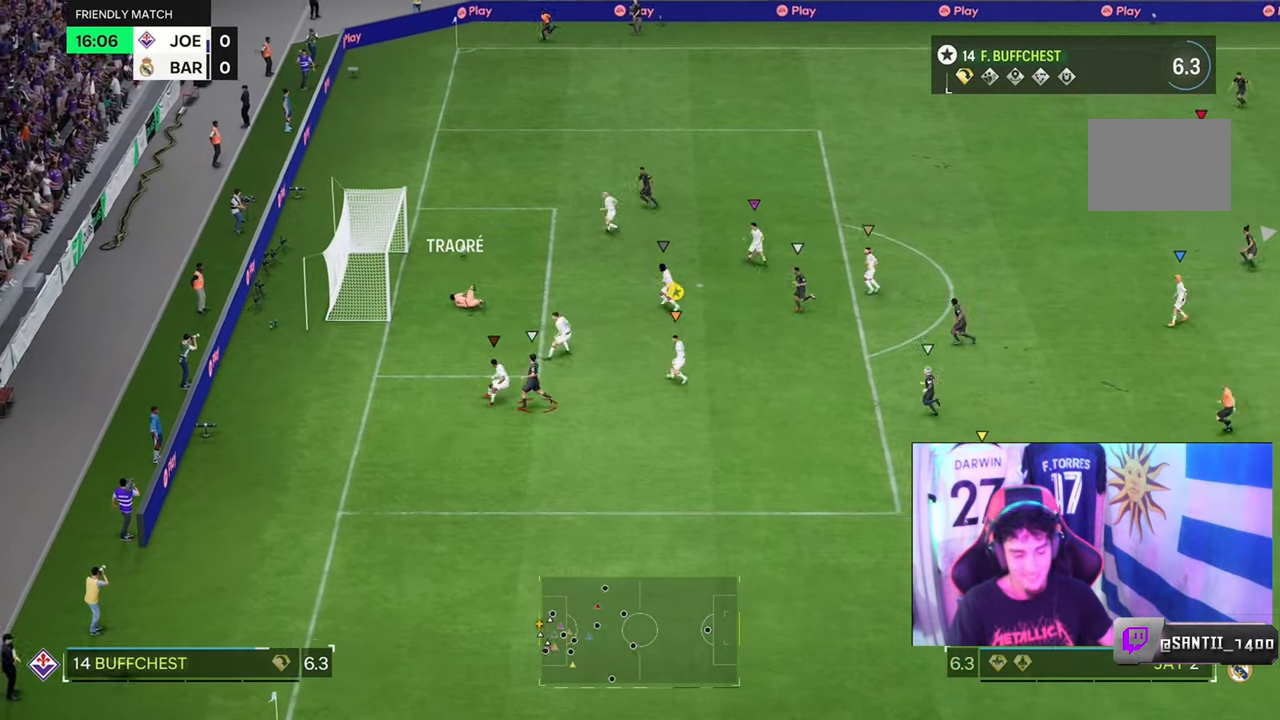
{"buttons": [], "left_stick": "right", "right_stick": "center", "events": [[34, "left_stick", "right"], [134, "left_stick", "up"], [300, "left_stick", "up-right"], [434, "left_stick", "right"]]}
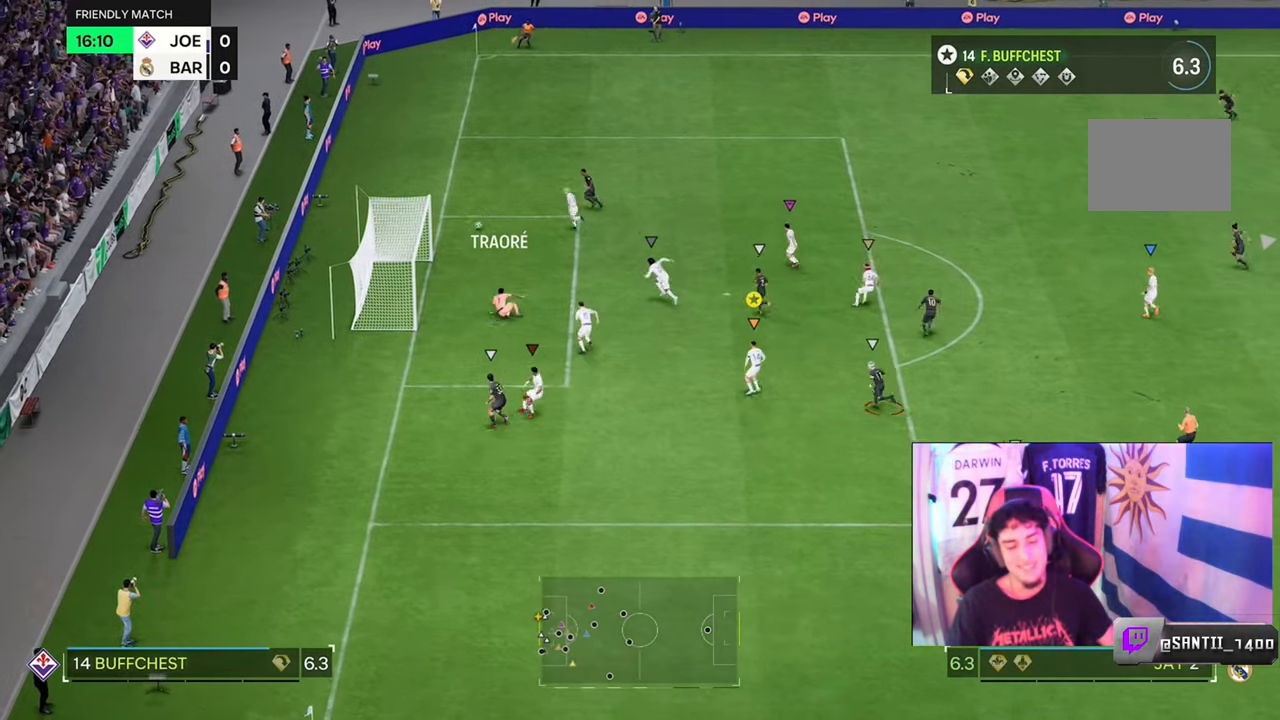
{"buttons": ["R2"], "left_stick": "up", "right_stick": "center", "events": [[167, "R2", "down"], [500, "left_stick", "up"]]}